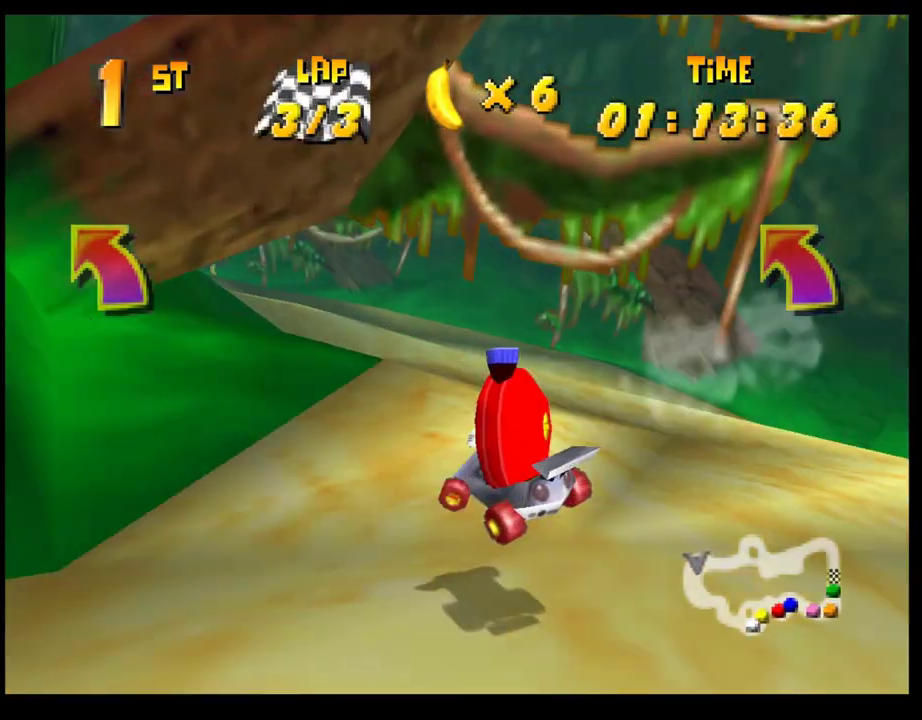
Gameplay with a controller (PlayStation layout); each line is a JSON object with the inputs held at the frame after it. "events" lists button and stick changes between this image and that frame as [ms after this image, input, new state], when the widget could be followed in between. Not read: R3 right_stick.
{"buttons": ["CROSS"], "left_stick": "left", "events": [[33, "left_stick", "left"], [67, "CROSS", "up"], [167, "CROSS", "down"], [183, "left_stick", "center"], [233, "CROSS", "up"], [300, "left_stick", "left"], [333, "CROSS", "down"], [400, "CROSS", "up"], [483, "CROSS", "down"]]}
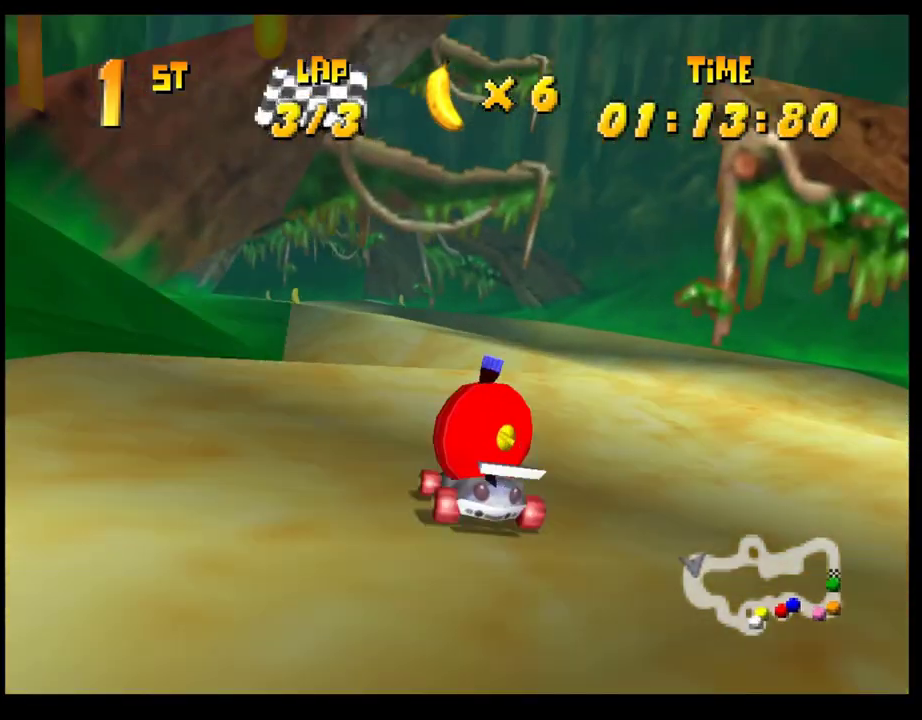
{"buttons": ["CROSS"], "left_stick": "center", "events": [[50, "CROSS", "up"], [117, "left_stick", "center"], [150, "CROSS", "down"], [200, "left_stick", "left"], [233, "CROSS", "up"], [317, "CROSS", "down"], [350, "left_stick", "center"], [383, "CROSS", "up"], [467, "CROSS", "down"]]}
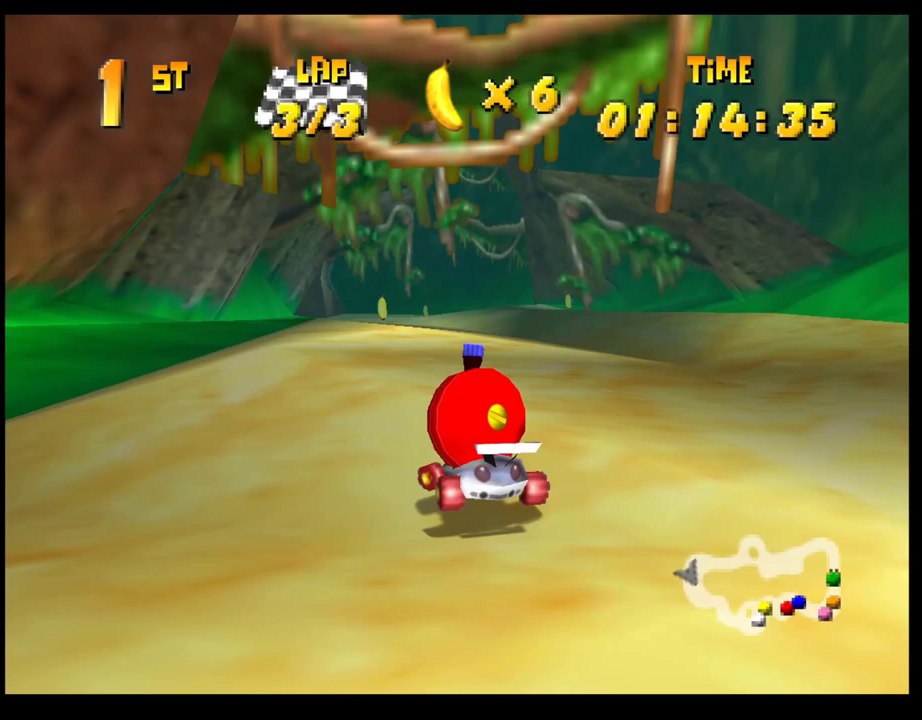
{"buttons": ["CROSS"], "left_stick": "center", "events": [[50, "CROSS", "up"], [100, "left_stick", "left"], [133, "CROSS", "down"], [200, "CROSS", "up"], [250, "left_stick", "center"], [300, "CROSS", "down"], [367, "CROSS", "up"], [450, "CROSS", "down"]]}
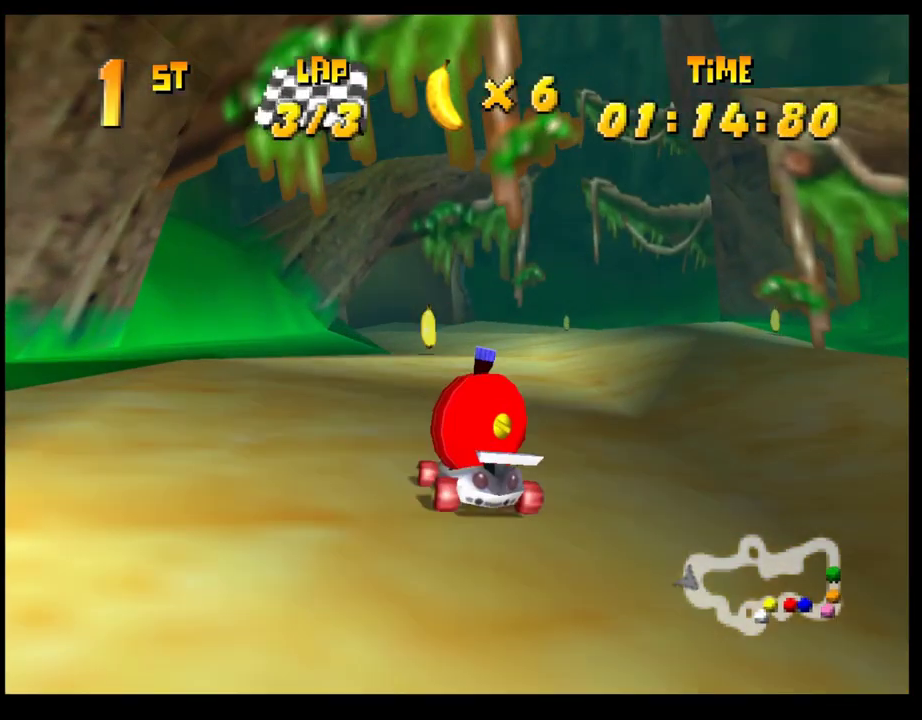
{"buttons": [], "left_stick": "center", "events": [[33, "CROSS", "up"], [117, "CROSS", "down"], [133, "left_stick", "left"], [183, "CROSS", "up"], [217, "left_stick", "center"], [283, "CROSS", "down"], [350, "CROSS", "up"], [350, "left_stick", "left"], [433, "CROSS", "down"], [483, "left_stick", "center"], [500, "CROSS", "up"]]}
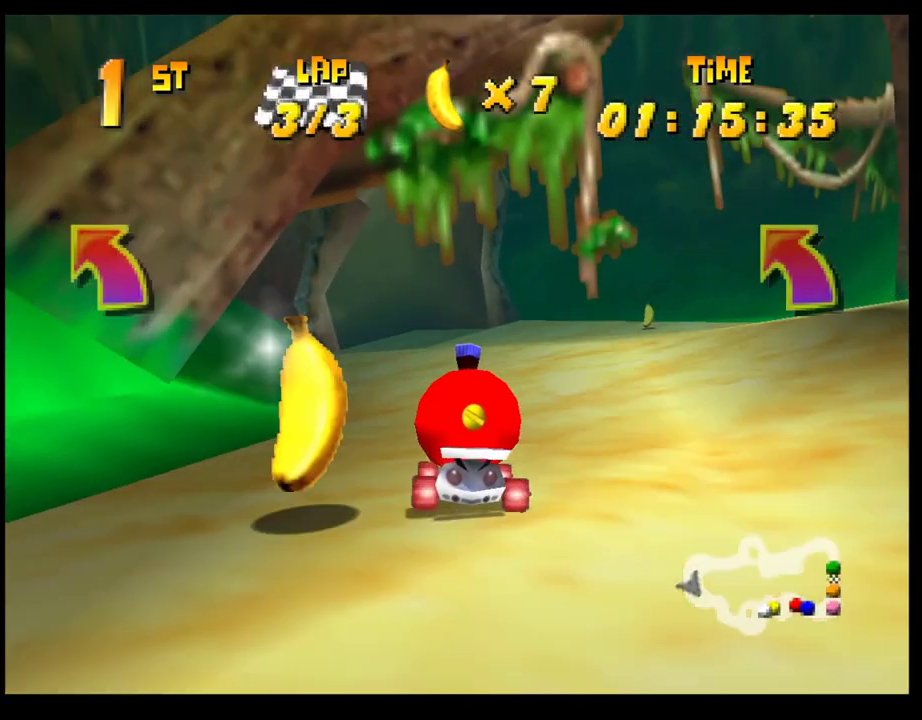
{"buttons": ["CROSS", "R1"], "left_stick": "left", "events": [[83, "CROSS", "down"], [83, "left_stick", "left"], [117, "R1", "down"], [333, "left_stick", "right"], [467, "left_stick", "left"]]}
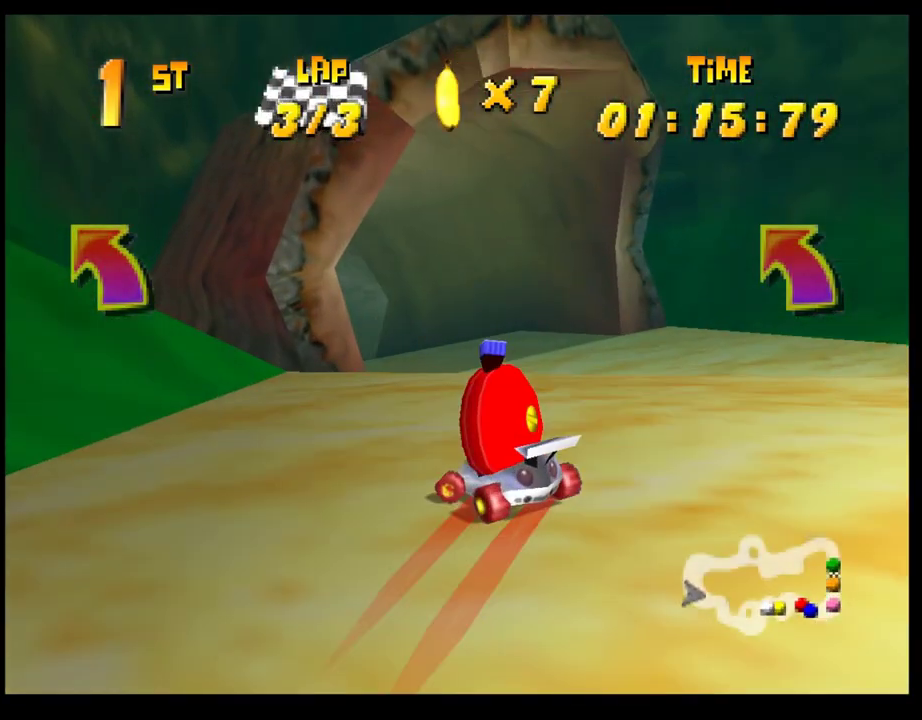
{"buttons": ["CROSS", "R1"], "left_stick": "right", "events": [[150, "CROSS", "up"], [150, "R1", "up"], [200, "left_stick", "center"], [250, "CROSS", "down"], [317, "CROSS", "up"], [400, "CROSS", "down"], [400, "left_stick", "right"], [417, "R1", "down"]]}
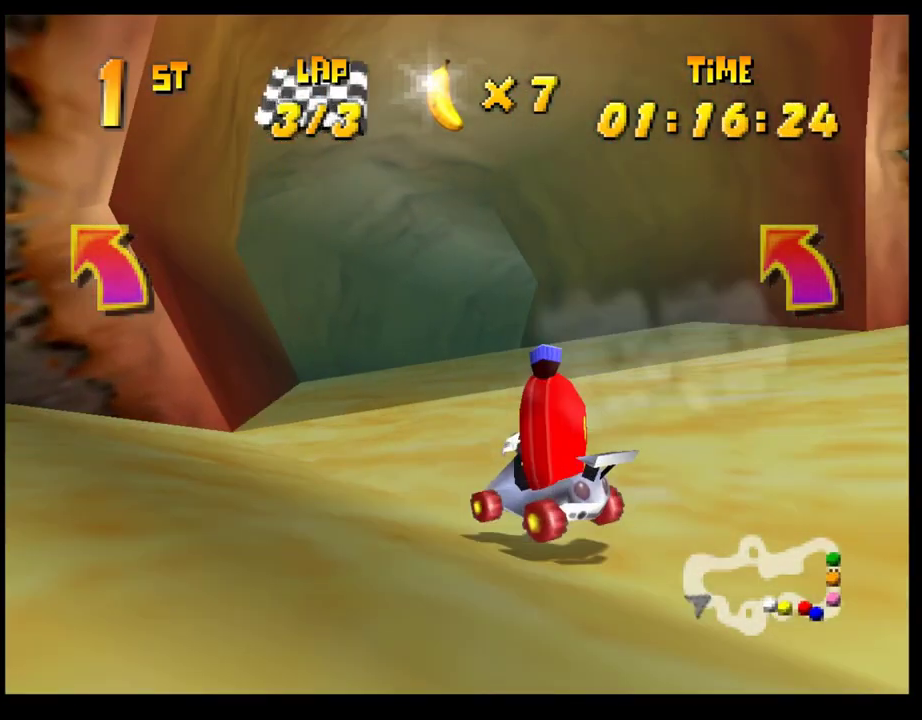
{"buttons": ["CROSS", "R1"], "left_stick": "right", "events": [[117, "left_stick", "left"], [250, "left_stick", "right"]]}
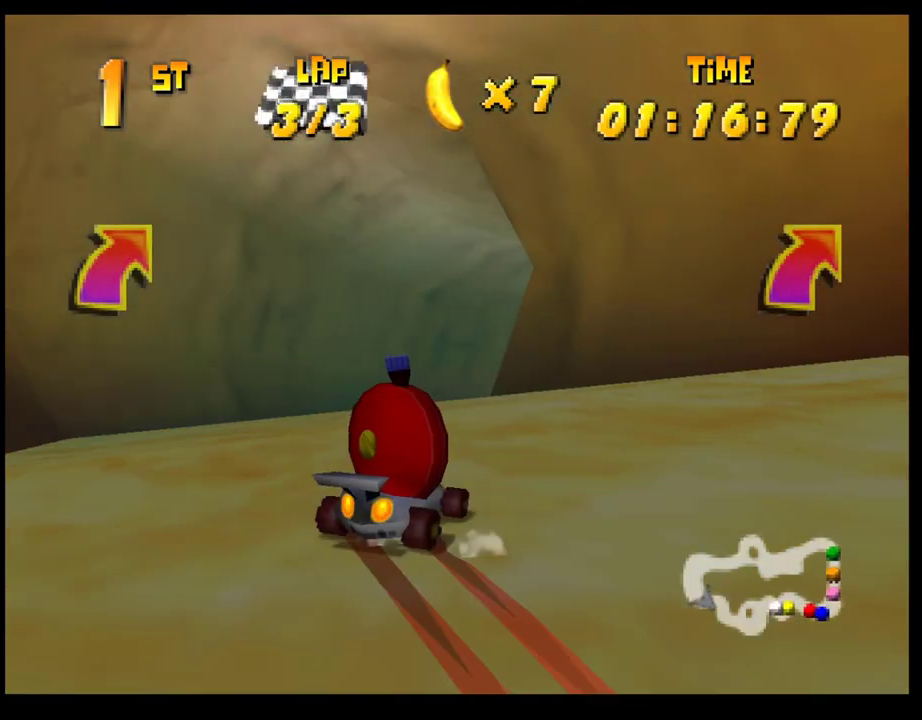
{"buttons": [], "left_stick": "right", "events": [[300, "CROSS", "up"], [317, "R1", "up"], [383, "CROSS", "down"], [483, "CROSS", "up"]]}
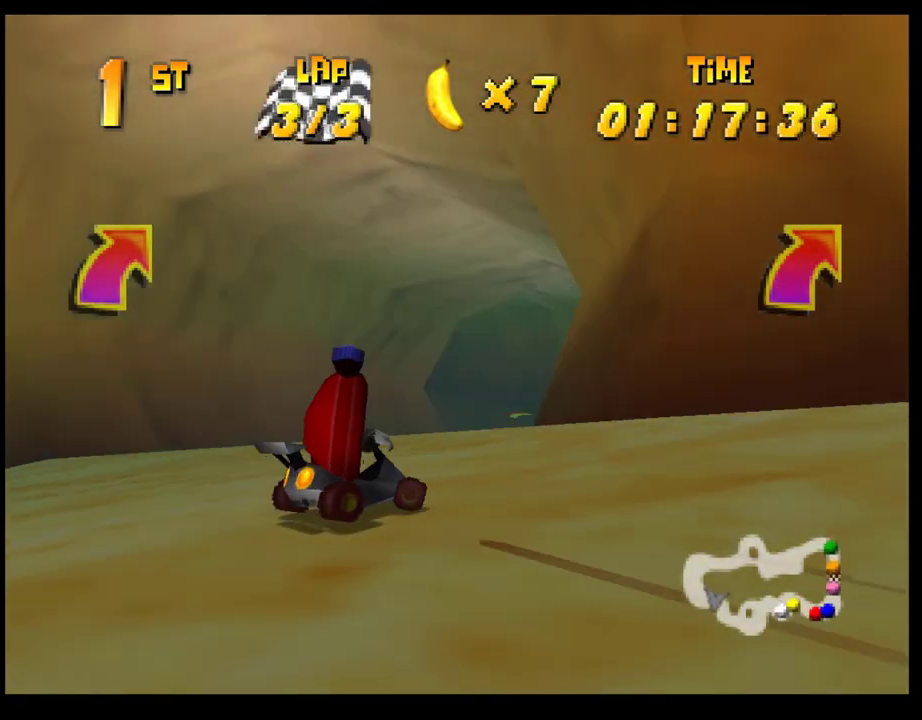
{"buttons": [], "left_stick": "center", "events": [[33, "left_stick", "center"], [67, "CROSS", "down"], [150, "CROSS", "up"], [200, "left_stick", "left"], [233, "CROSS", "down"], [300, "CROSS", "up"], [333, "left_stick", "center"], [383, "CROSS", "down"], [483, "CROSS", "up"]]}
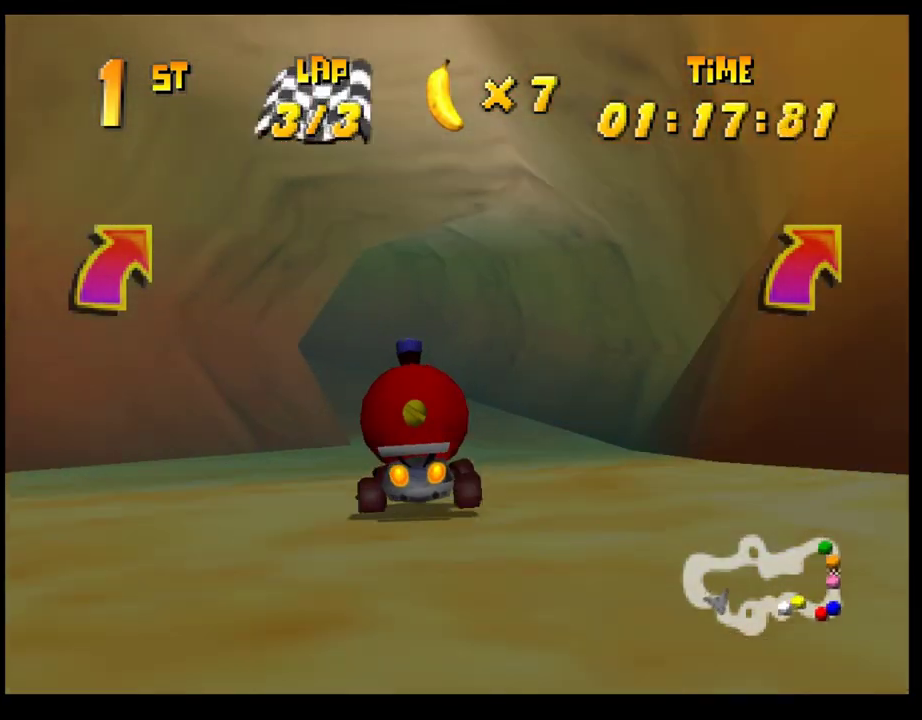
{"buttons": ["CROSS", "R1"], "left_stick": "right", "events": [[17, "left_stick", "left"], [50, "CROSS", "down"], [83, "R1", "down"], [483, "left_stick", "right"]]}
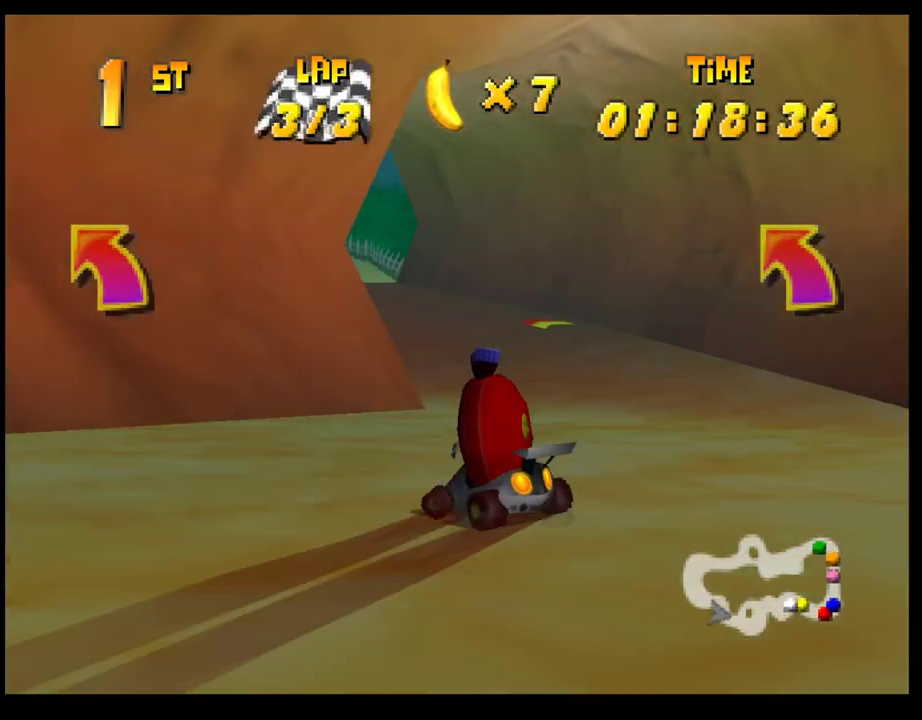
{"buttons": ["CROSS", "R1"], "left_stick": "center", "events": [[133, "left_stick", "left"], [267, "left_stick", "right"], [500, "left_stick", "center"]]}
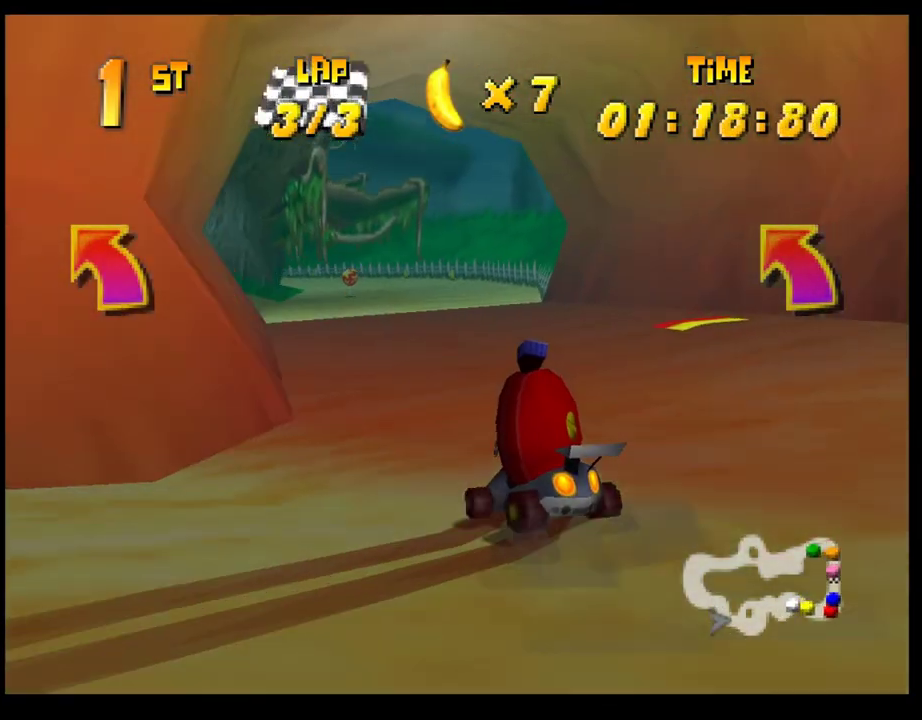
{"buttons": [], "left_stick": "center", "events": [[17, "left_stick", "left"], [183, "left_stick", "right"], [267, "left_stick", "left"], [317, "CROSS", "up"], [317, "R1", "up"], [467, "left_stick", "center"]]}
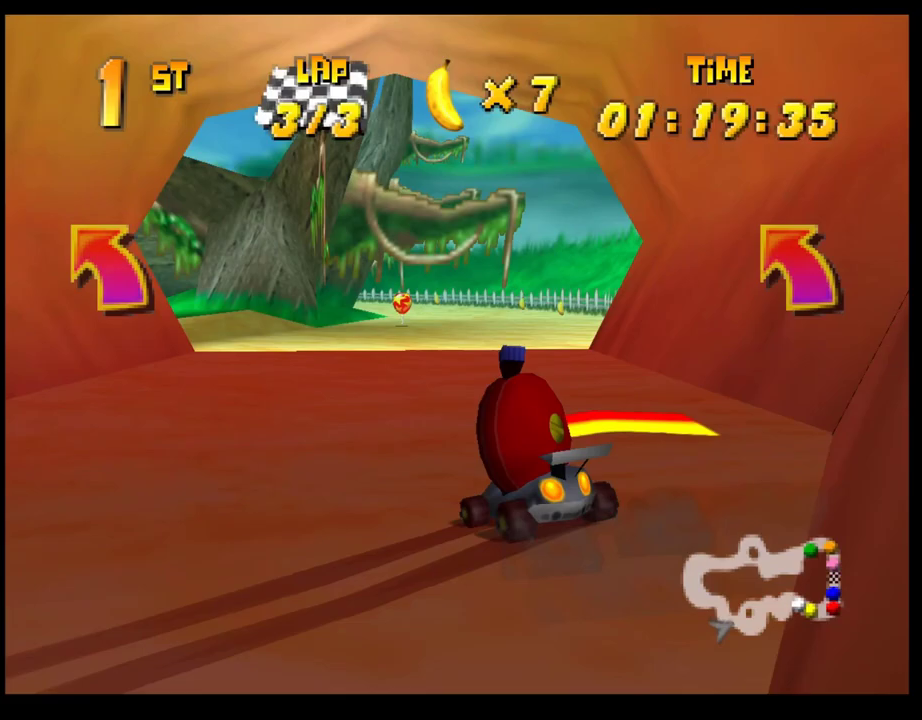
{"buttons": [], "left_stick": "left", "events": [[200, "left_stick", "left"], [317, "left_stick", "center"], [433, "left_stick", "left"]]}
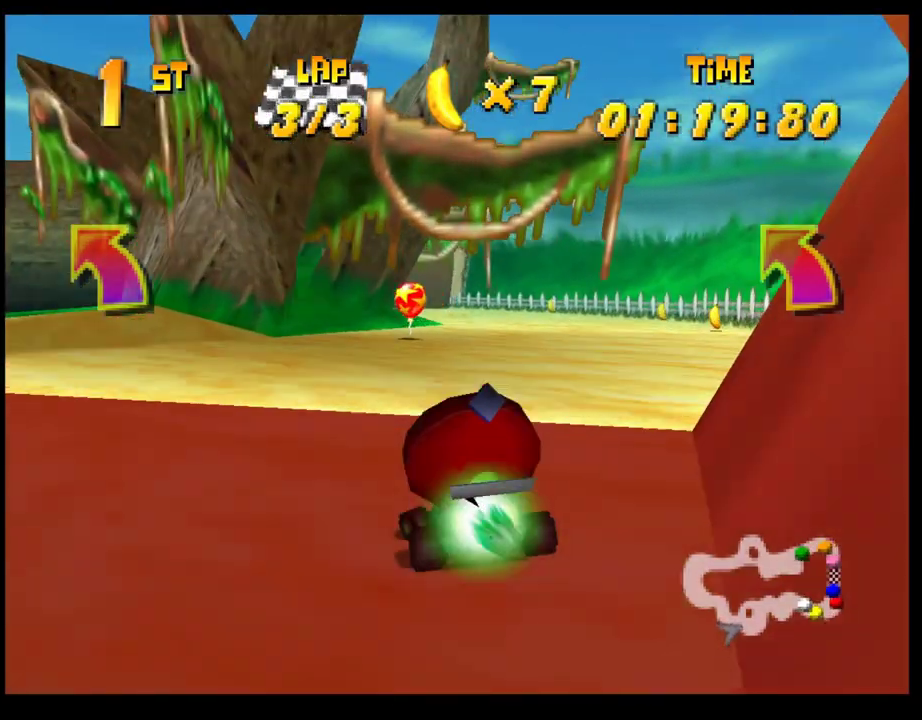
{"buttons": [], "left_stick": "left", "events": [[100, "R1", "down"], [317, "R1", "up"], [350, "CROSS", "down"], [433, "CROSS", "up"]]}
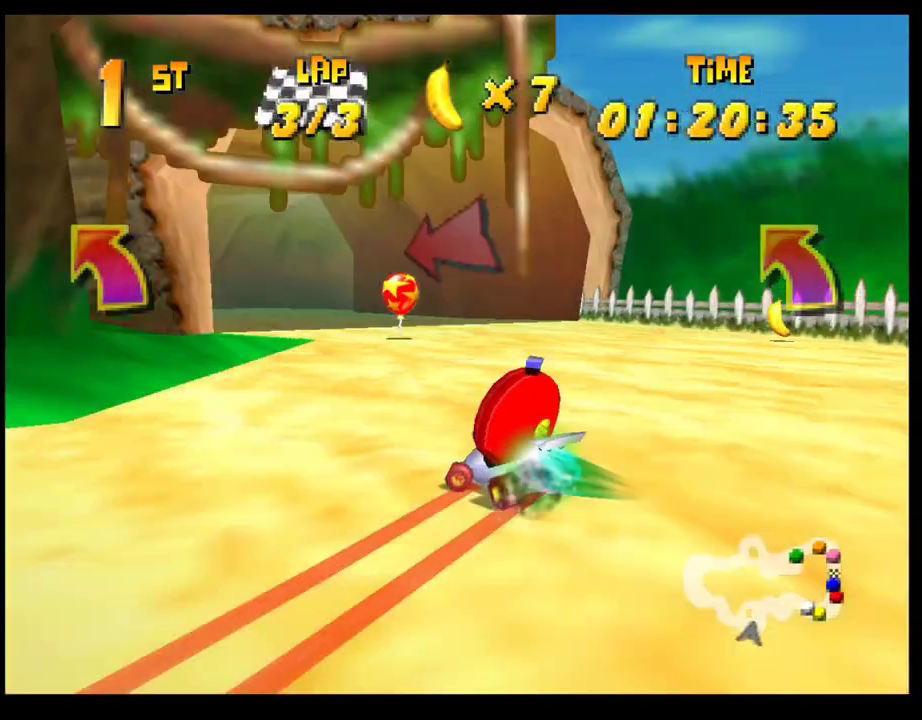
{"buttons": ["CROSS", "R1"], "left_stick": "left", "events": [[33, "CROSS", "down"], [50, "left_stick", "right"], [100, "R1", "down"], [233, "left_stick", "left"]]}
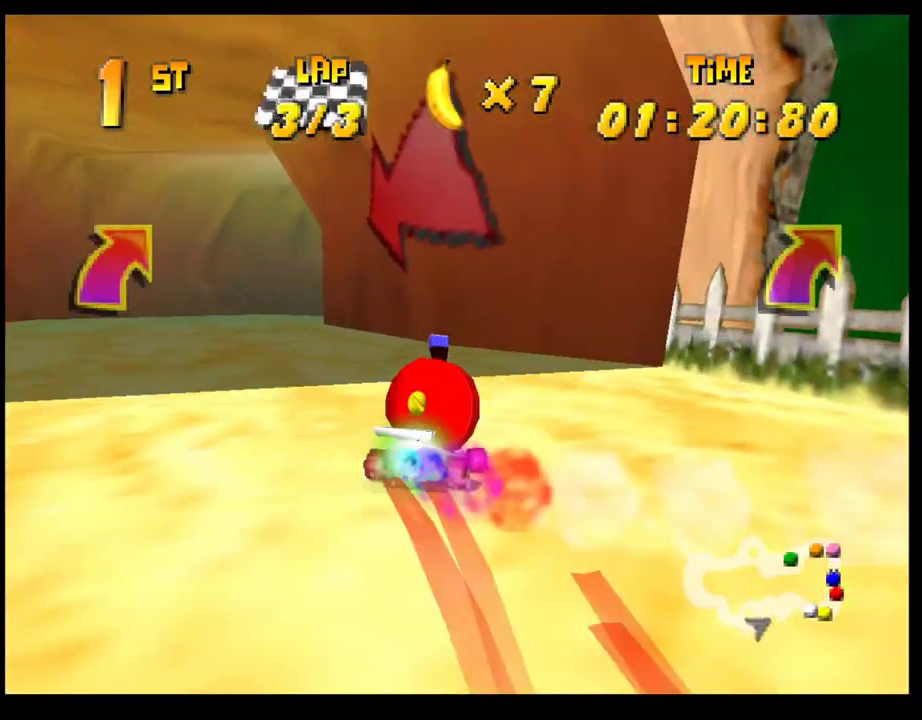
{"buttons": ["CROSS", "R1"], "left_stick": "right", "events": [[217, "left_stick", "right"]]}
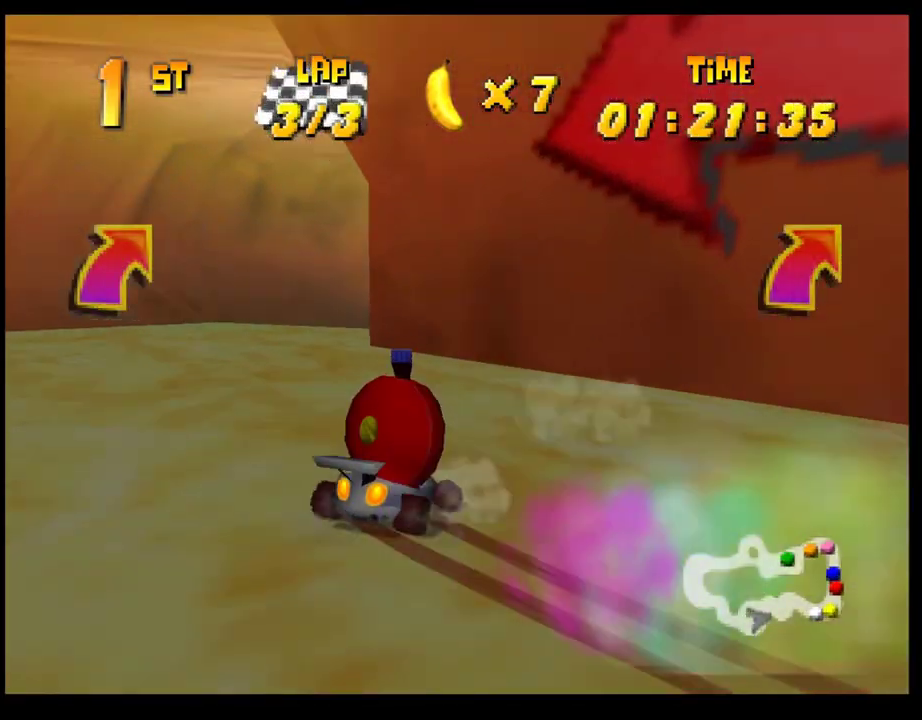
{"buttons": ["CROSS", "R1"], "left_stick": "right", "events": [[183, "left_stick", "center"], [250, "left_stick", "down-right"], [300, "left_stick", "right"]]}
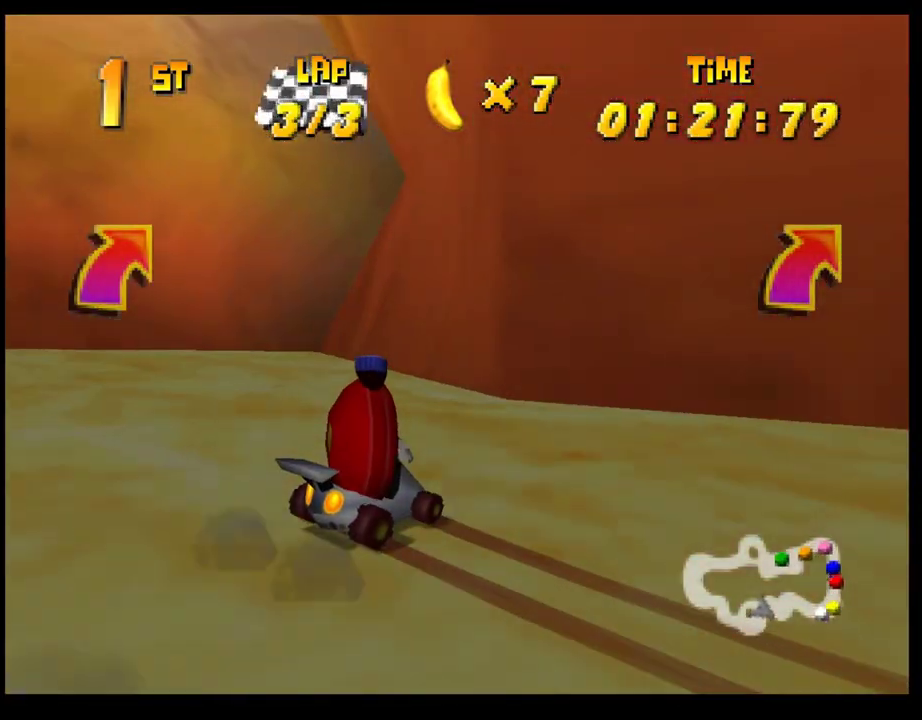
{"buttons": ["CROSS", "R1"], "left_stick": "left", "events": [[17, "CROSS", "up"], [33, "R1", "up"], [133, "CROSS", "down"], [133, "left_stick", "center"], [217, "CROSS", "up"], [250, "left_stick", "left"], [283, "CROSS", "down"], [283, "R1", "down"]]}
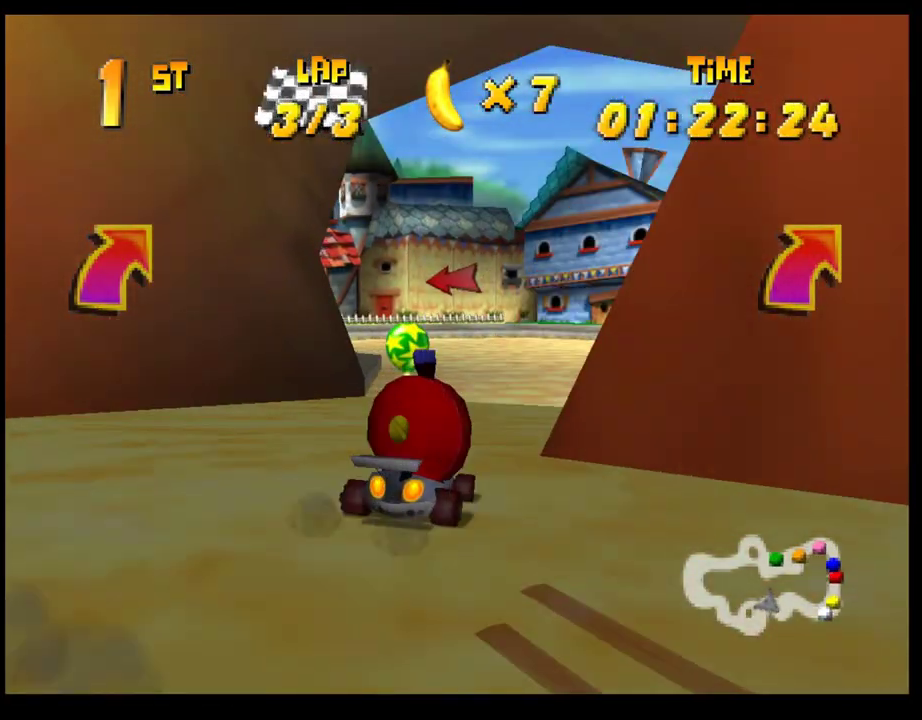
{"buttons": ["CROSS", "R1"], "left_stick": "left", "events": []}
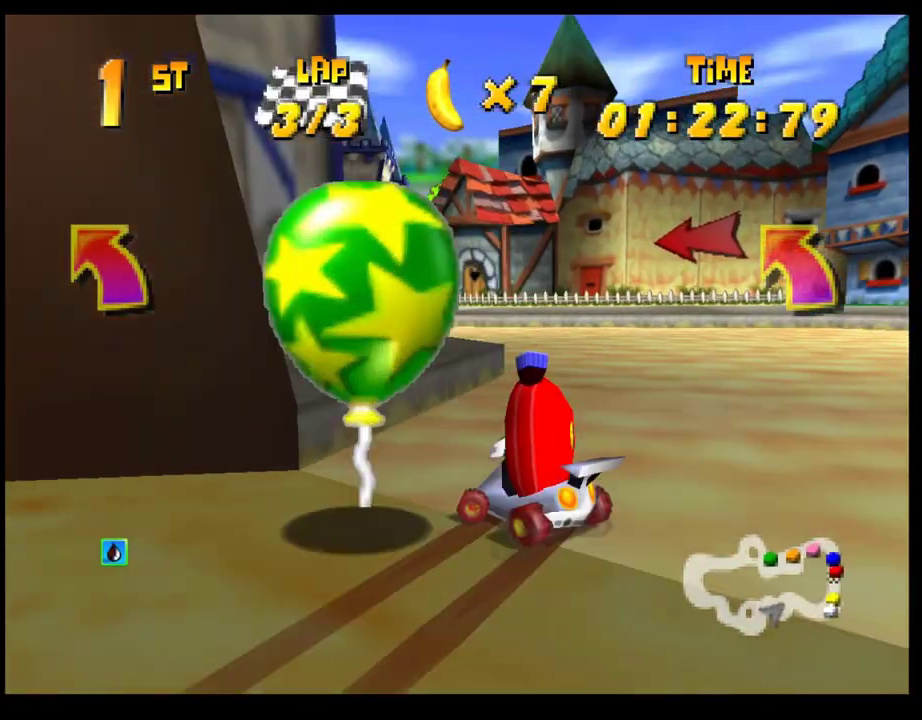
{"buttons": ["CROSS", "R1"], "left_stick": "left", "events": [[33, "CROSS", "up"], [33, "R1", "up"], [117, "left_stick", "right"], [133, "CROSS", "down"], [167, "R1", "down"], [400, "left_stick", "center"], [450, "left_stick", "left"]]}
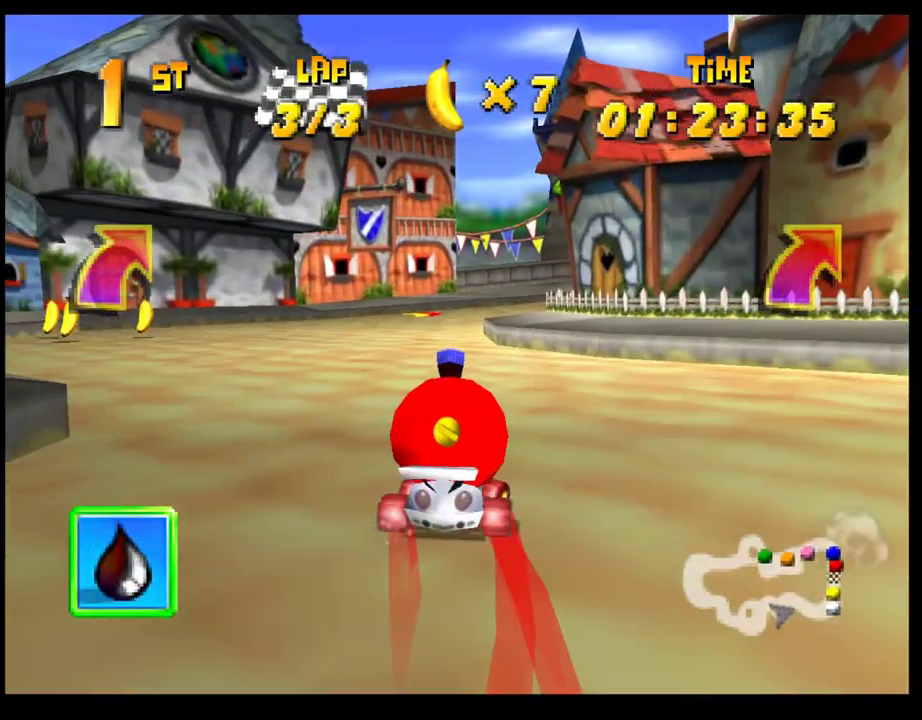
{"buttons": ["CROSS", "R1"], "left_stick": "center", "events": [[50, "left_stick", "right"], [217, "left_stick", "left"], [300, "left_stick", "right"], [417, "left_stick", "center"]]}
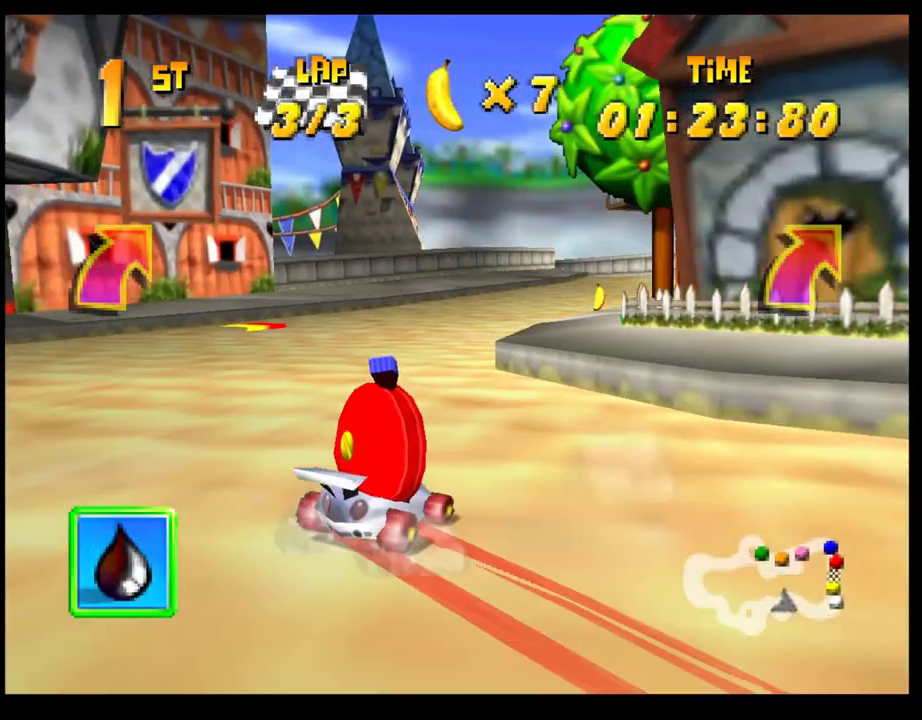
{"buttons": ["CROSS", "R1"], "left_stick": "right", "events": [[17, "left_stick", "right"], [167, "left_stick", "left"], [250, "left_stick", "right"], [367, "left_stick", "left"], [467, "left_stick", "right"]]}
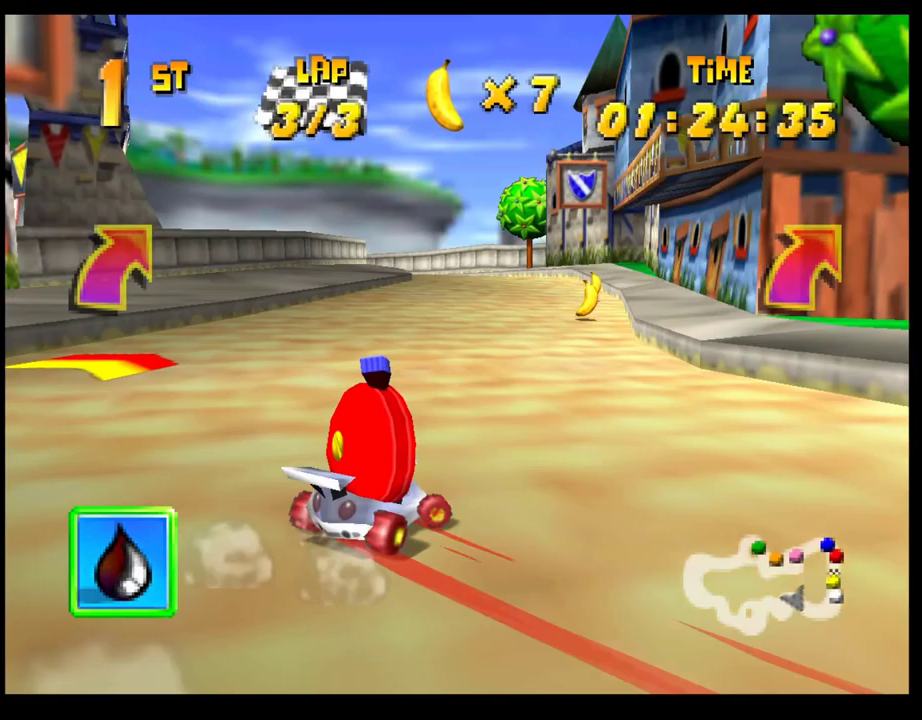
{"buttons": [], "left_stick": "left", "events": [[100, "CROSS", "up"], [100, "R1", "up"], [150, "left_stick", "center"], [300, "left_stick", "left"]]}
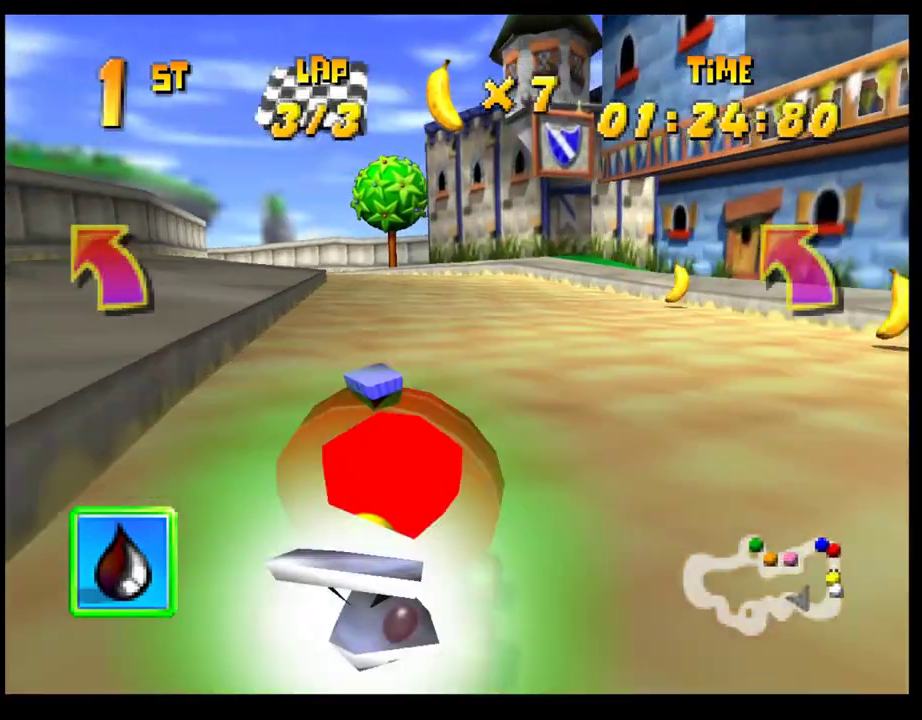
{"buttons": [], "left_stick": "left", "events": [[167, "CROSS", "down"], [267, "CROSS", "up"], [367, "CROSS", "down"], [450, "CROSS", "up"]]}
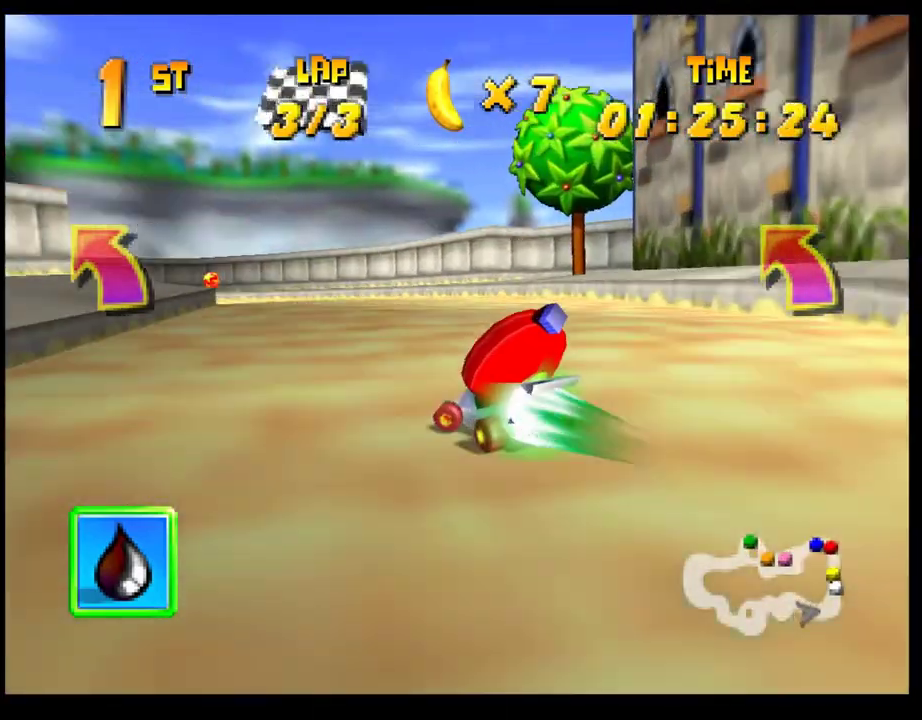
{"buttons": [], "left_stick": "left", "events": [[17, "CROSS", "down"], [100, "CROSS", "up"], [200, "SQUARE", "down"], [450, "SQUARE", "up"]]}
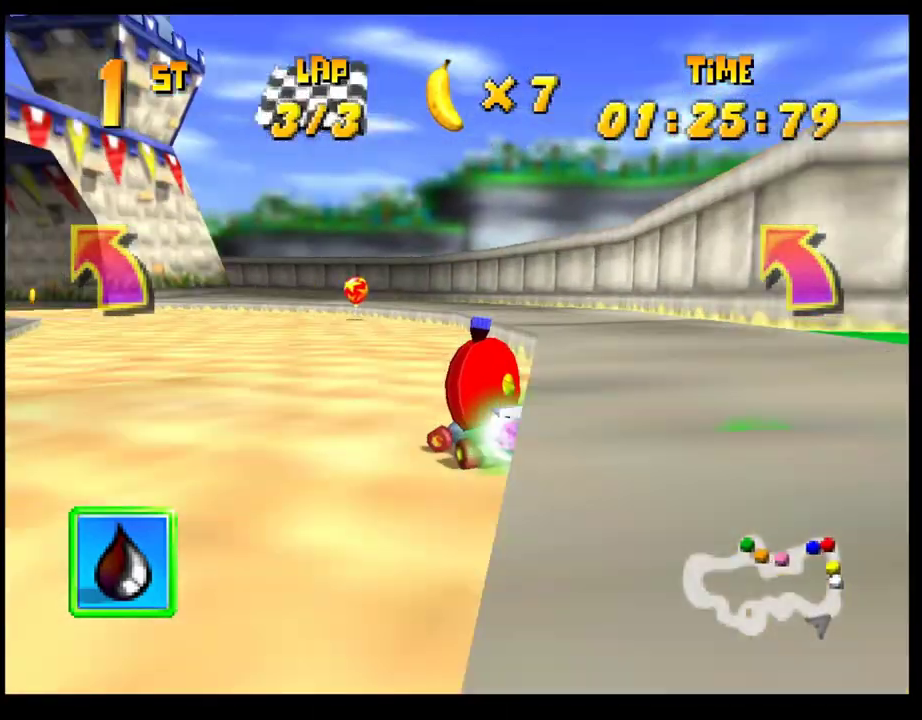
{"buttons": [], "left_stick": "left", "events": [[50, "CROSS", "down"], [117, "CROSS", "up"], [200, "CROSS", "down"], [283, "CROSS", "up"], [367, "CROSS", "down"], [433, "CROSS", "up"]]}
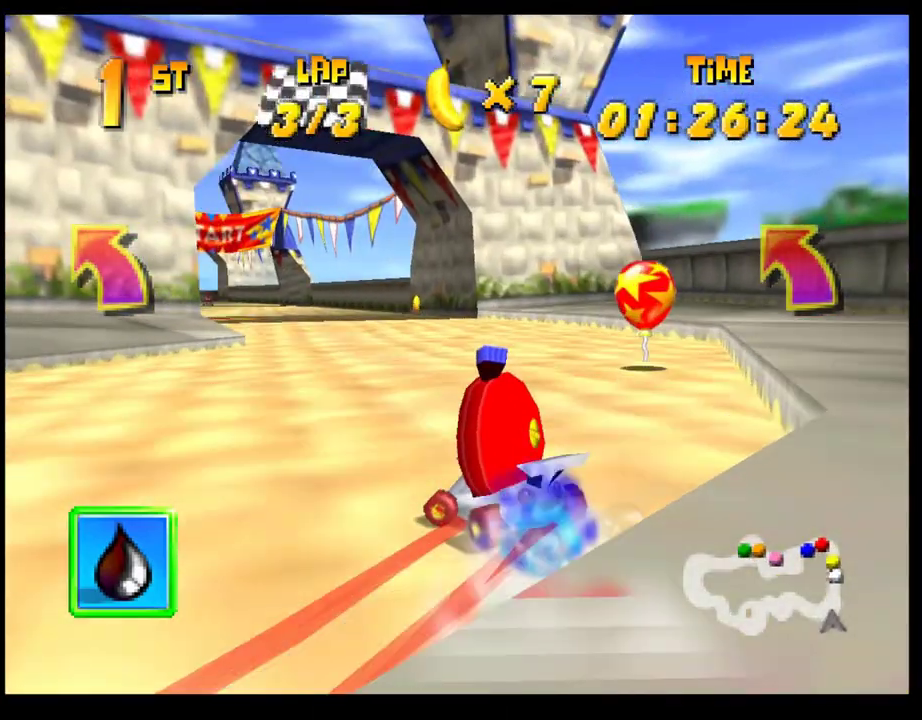
{"buttons": ["CROSS", "R1"], "left_stick": "right", "events": [[17, "CROSS", "down"], [100, "CROSS", "up"], [183, "CROSS", "down"], [250, "CROSS", "up"], [350, "CROSS", "down"], [350, "left_stick", "right"], [383, "R1", "down"]]}
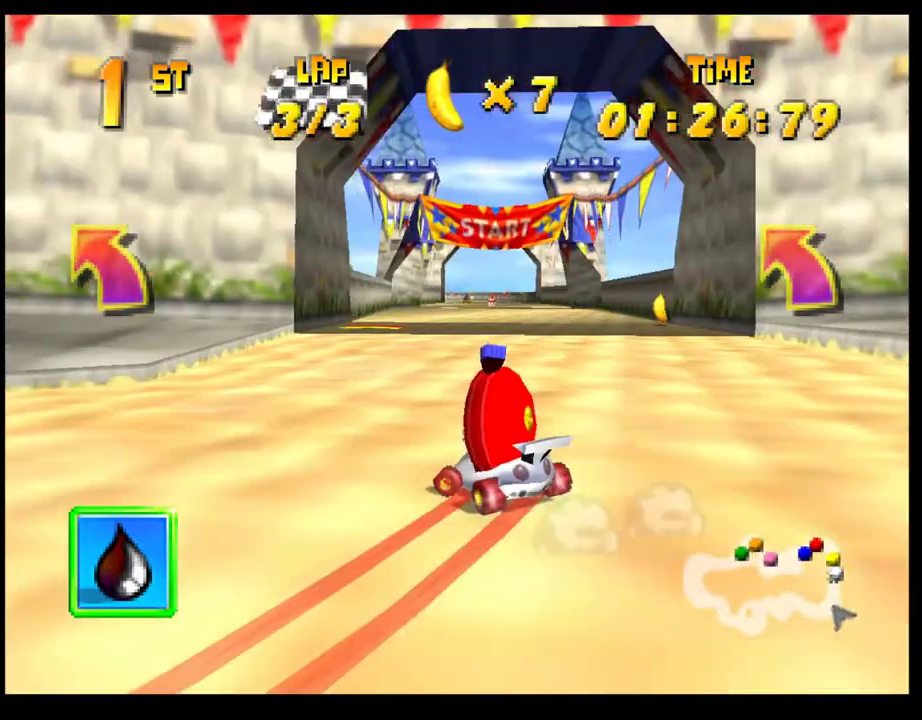
{"buttons": [], "left_stick": "center", "events": [[67, "left_stick", "center"], [250, "CROSS", "up"], [250, "R1", "up"], [317, "left_stick", "left"], [450, "left_stick", "center"]]}
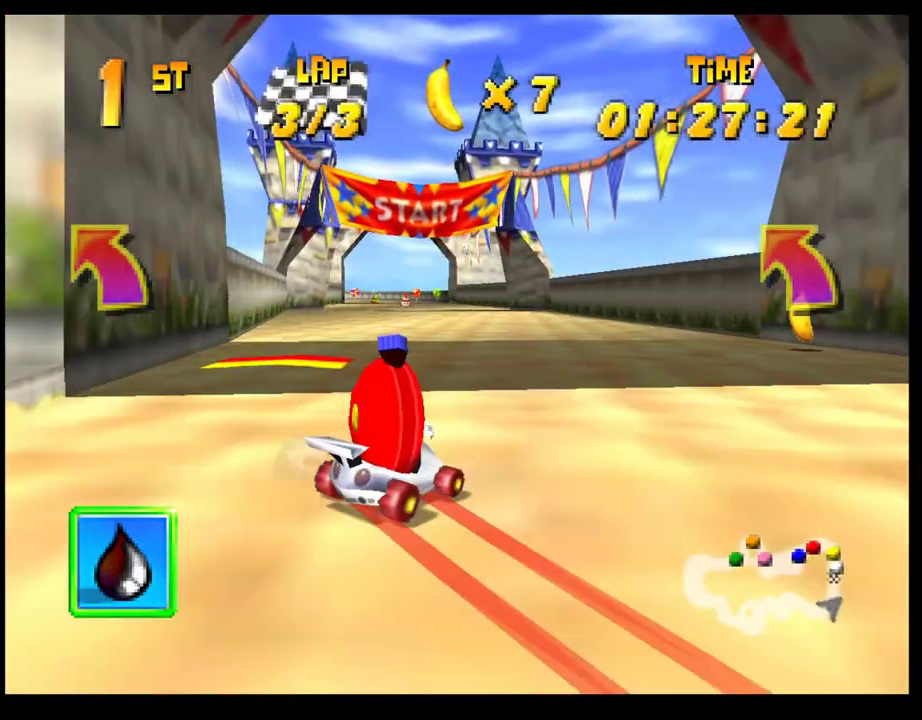
{"buttons": [], "left_stick": "center", "events": [[150, "left_stick", "right"], [267, "left_stick", "center"]]}
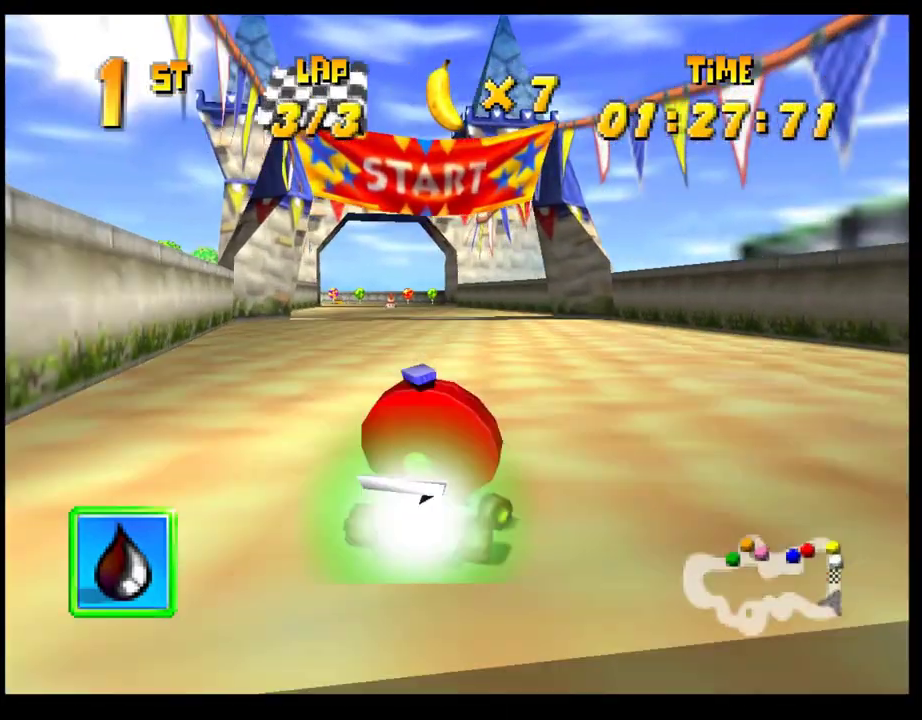
{"buttons": ["CROSS", "R1"], "left_stick": "right", "events": [[167, "left_stick", "right"], [233, "CROSS", "down"], [367, "R1", "down"]]}
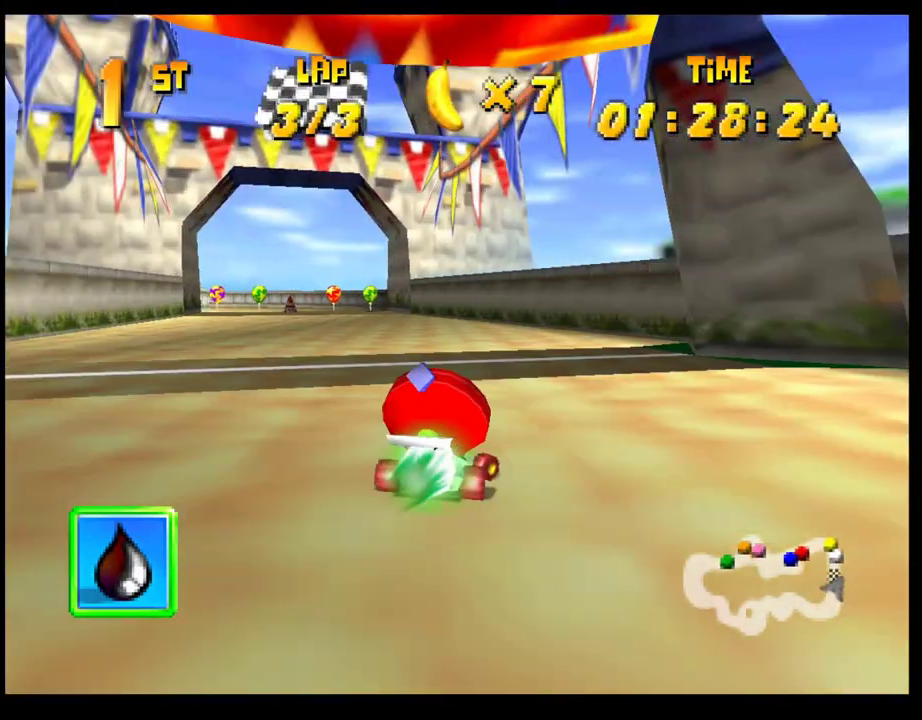
{"buttons": [], "left_stick": "center", "events": [[17, "CROSS", "up"], [17, "R1", "up"], [133, "L2", "down"], [133, "left_stick", "center"], [267, "L2", "up"]]}